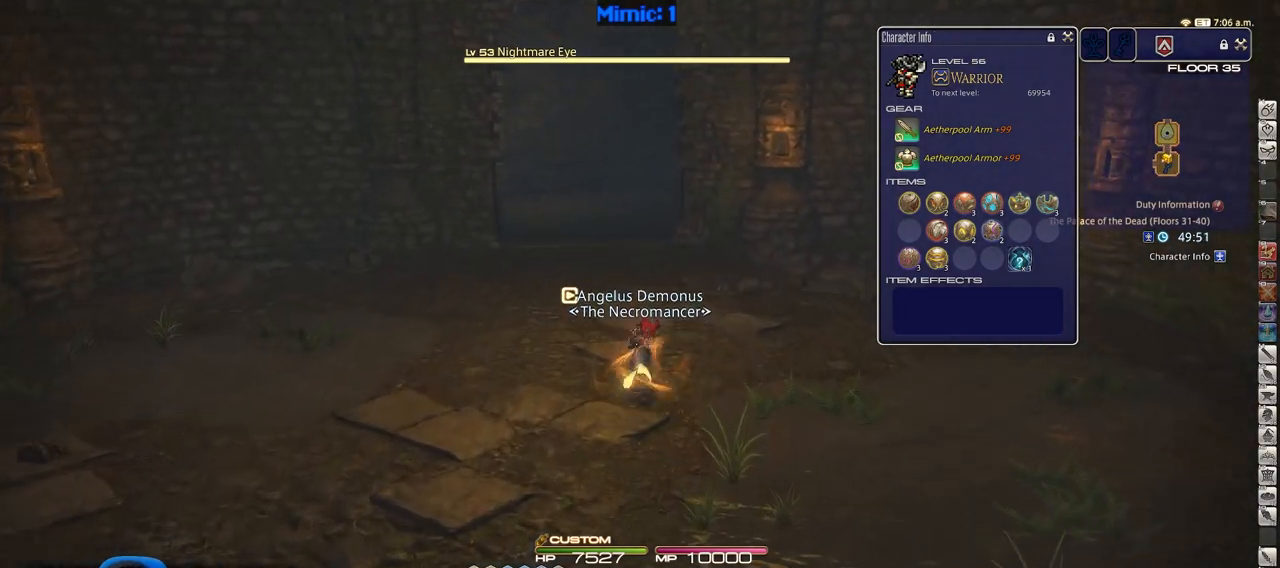
Gameplay with keyboard; each line is a JSON object with the keys held at the frame after it. "events" lists presses ("down") and releases ("up") of ".", "/", "0", "1", "2", "3", "4", "5", "6", "7", "8", "9", "a", "alt_l", "alt_r", "b", "backslash", "backspace", "c", "caps_lock", "comma", "ctrl", "d", "down", "e", "equals", "escape", "f", "f1", "f10", "f11", "f12", "f2", "f3", "f4", "f5", "f6", "f7", "f8", "f9", "g", "h", "i", "j", "k", "l", "lbracket", "left", "m", "minus", "n", "o", "p", "q", "quote", "r", "rbracket", "return", "right", "s", "semicolon", "shift_l", "shift_r", "space", "super", "t", "tab", "tilde", "u", "up", "v", "w", "x", "y" and "z" between this image and that frame as [ms after this image, input, new state], when the widget could be followed in between. No other keys are recorded. Mouse input is not recorded.
{"keys": ["w"], "events": []}
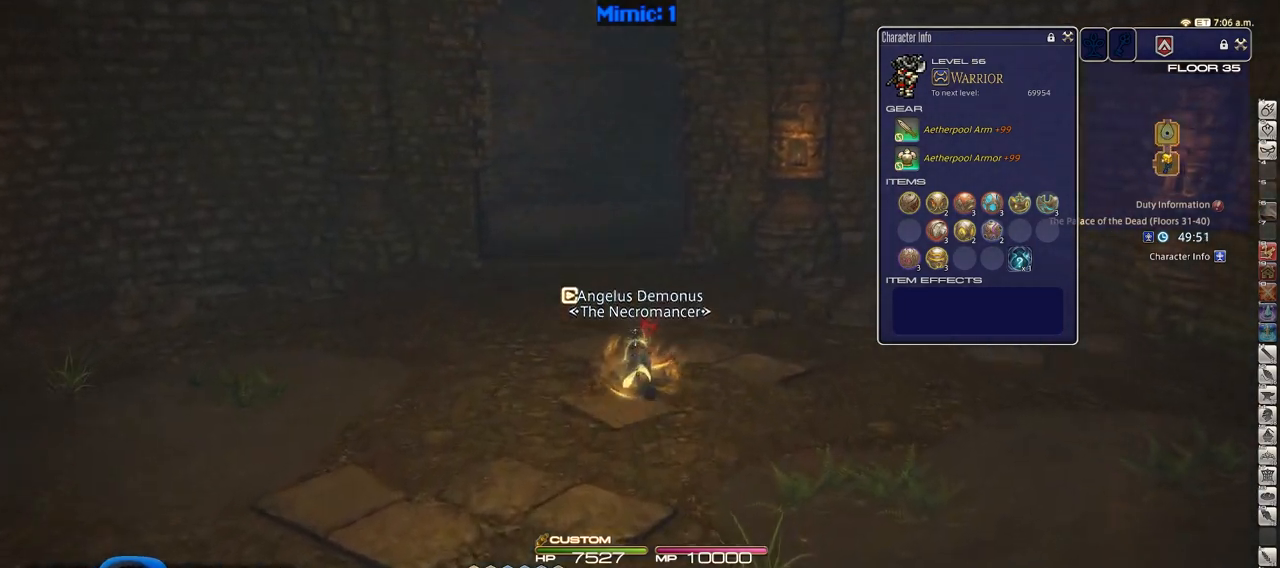
{"keys": ["d", "p", "space", "w"], "events": [[100, "p", "down"], [383, "d", "down"], [433, "space", "down"]]}
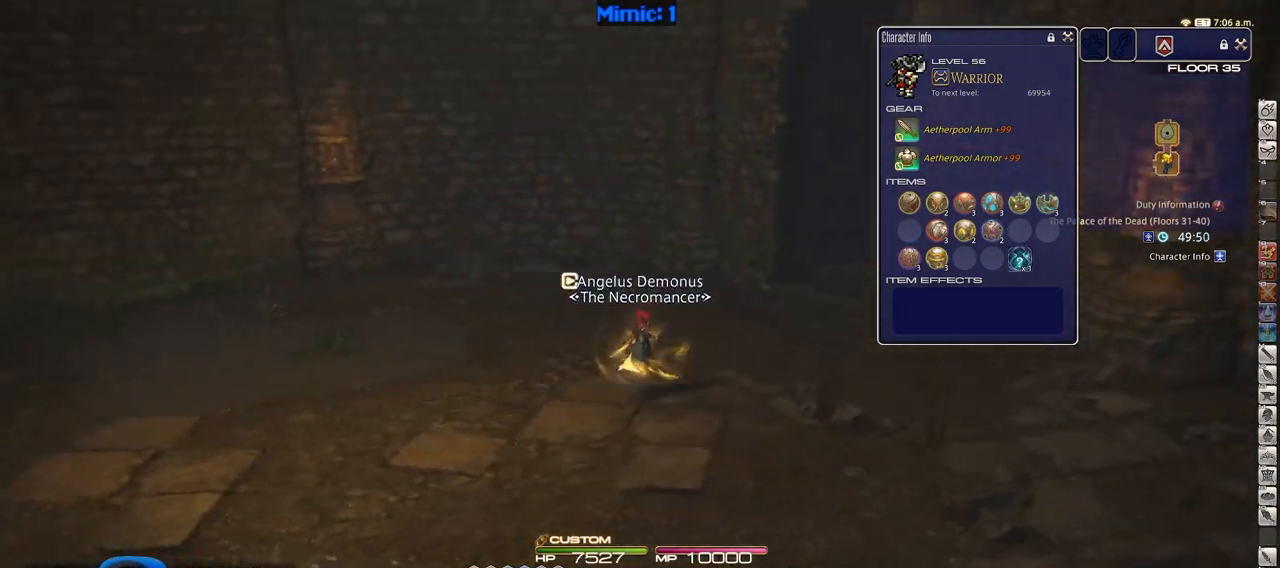
{"keys": ["w"], "events": [[33, "space", "up"], [67, "alt_r", "down"], [67, "p", "up"], [167, "q", "down"], [300, "q", "up"], [350, "alt_r", "up"], [350, "d", "up"]]}
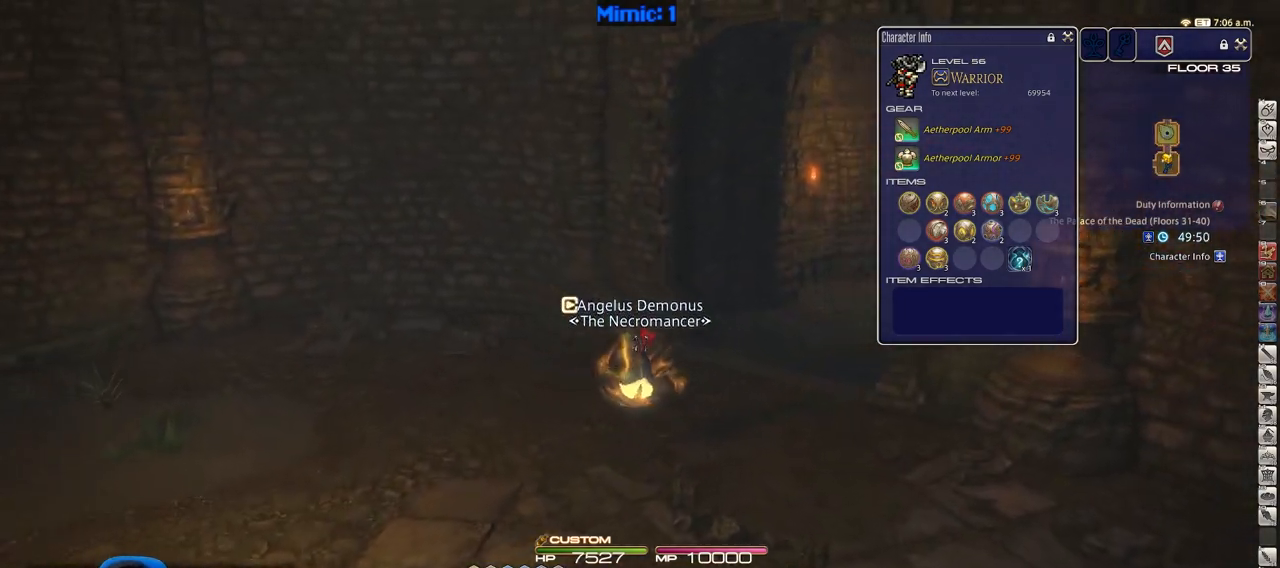
{"keys": ["d", "w"], "events": [[183, "d", "down"]]}
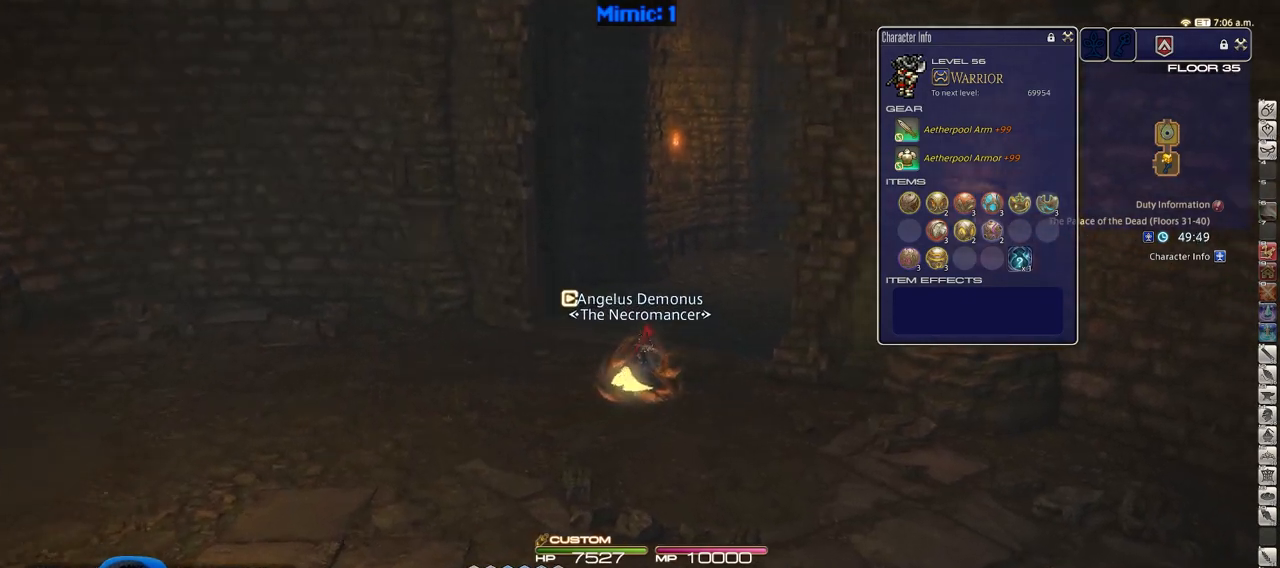
{"keys": ["alt_r", "w"], "events": [[17, "d", "up"], [17, "rbracket", "down"], [434, "rbracket", "up"], [484, "alt_r", "down"]]}
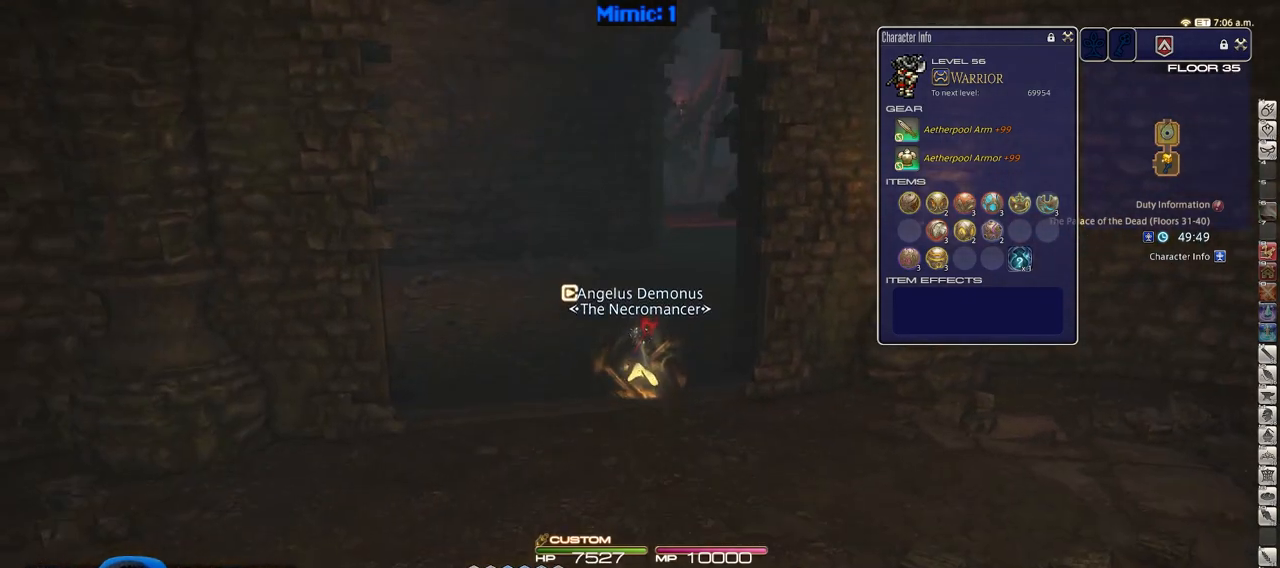
{"keys": ["w"], "events": [[16, "q", "down"], [166, "alt_r", "up"], [166, "q", "up"], [216, "rbracket", "down"], [350, "rbracket", "up"]]}
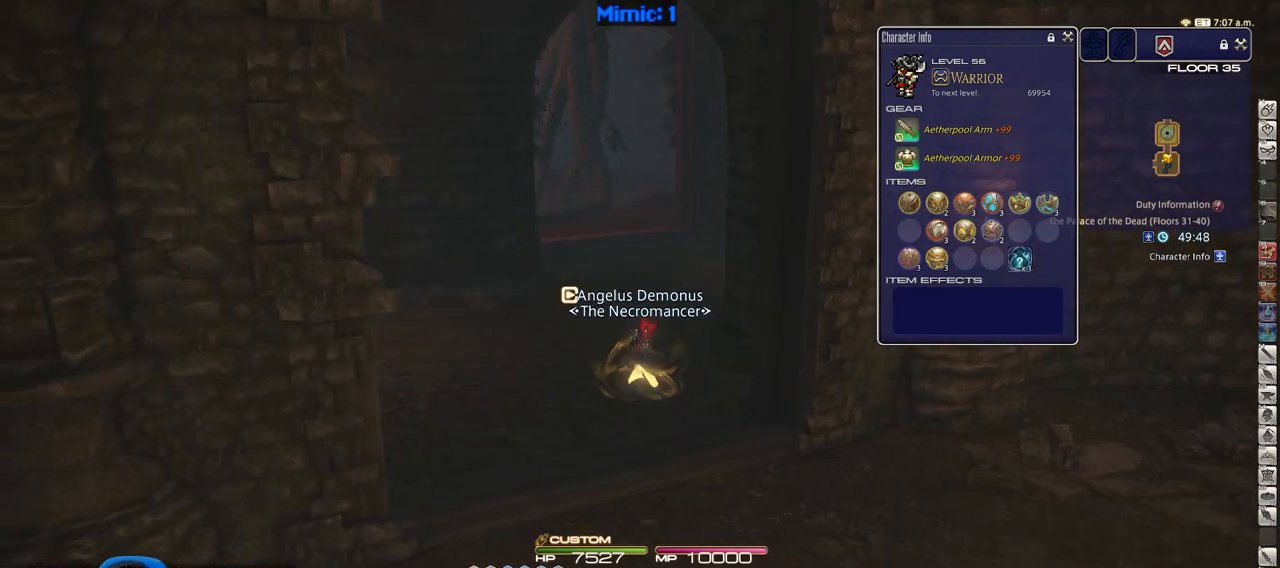
{"keys": ["w"], "events": []}
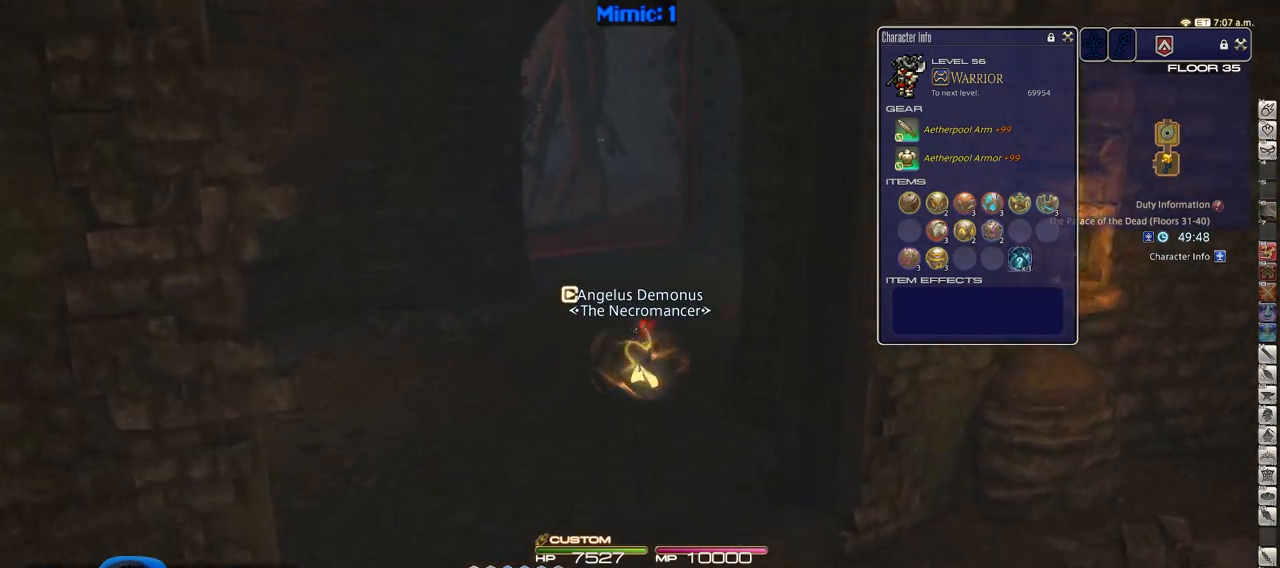
{"keys": ["w"], "events": []}
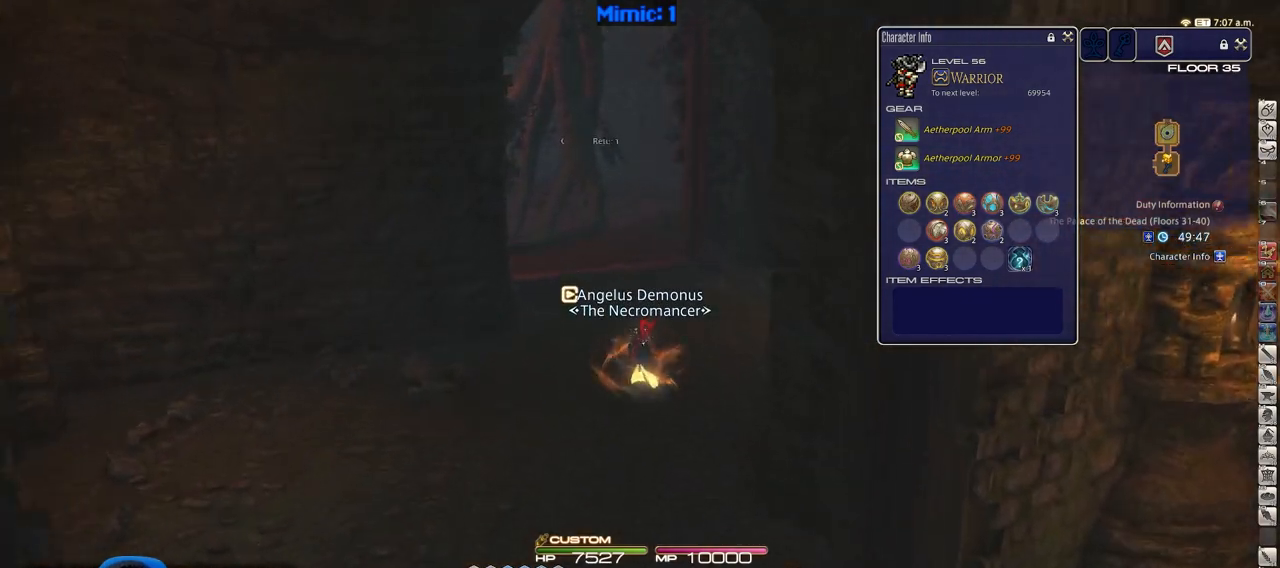
{"keys": ["d", "p", "w"], "events": [[117, "p", "down"], [451, "d", "down"]]}
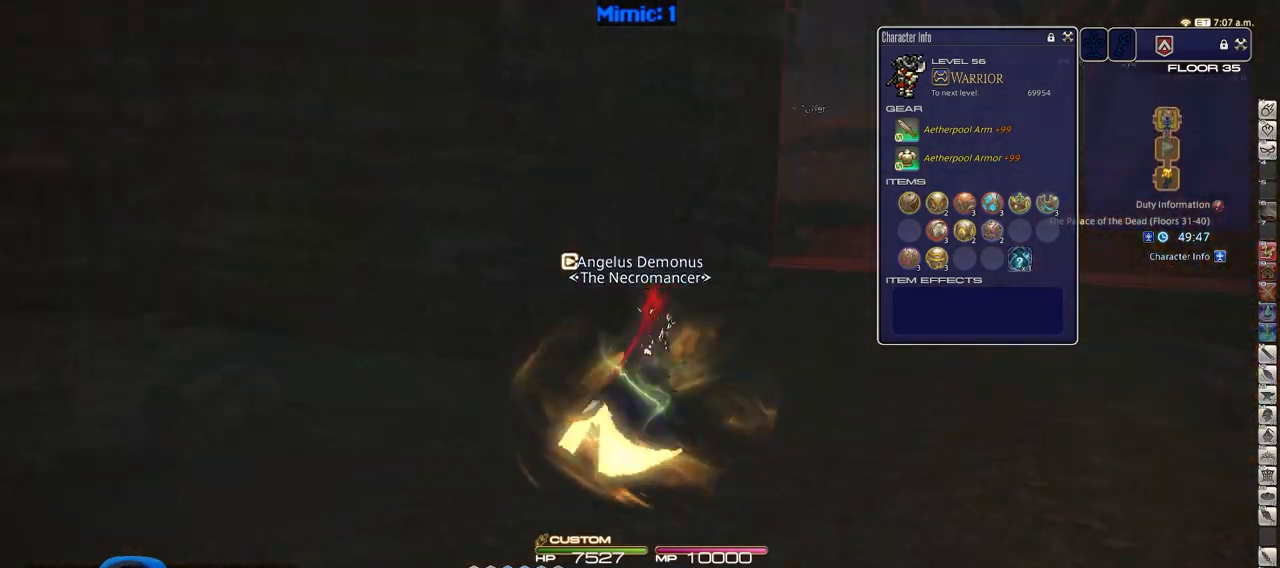
{"keys": ["d", "w"], "events": [[183, "alt_r", "down"], [183, "p", "up"], [233, "q", "down"], [367, "q", "up"], [467, "alt_r", "up"]]}
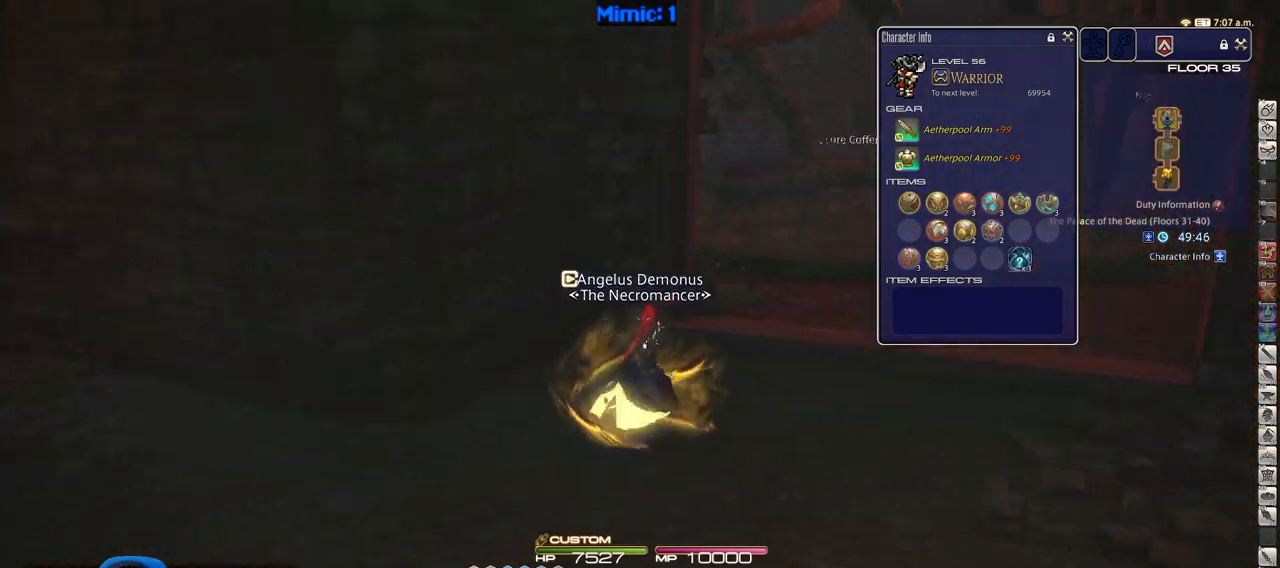
{"keys": ["d", "p", "w"], "events": [[284, "p", "down"]]}
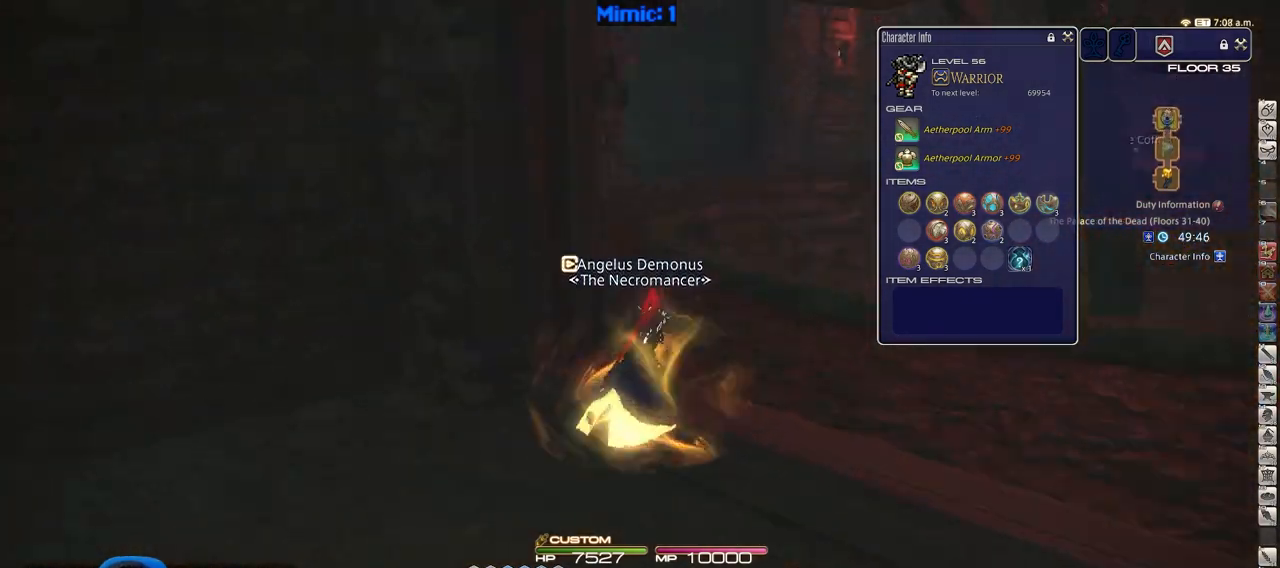
{"keys": ["q", "w"], "events": [[116, "p", "up"], [216, "p", "down"], [300, "d", "up"], [350, "p", "up"], [400, "q", "down"]]}
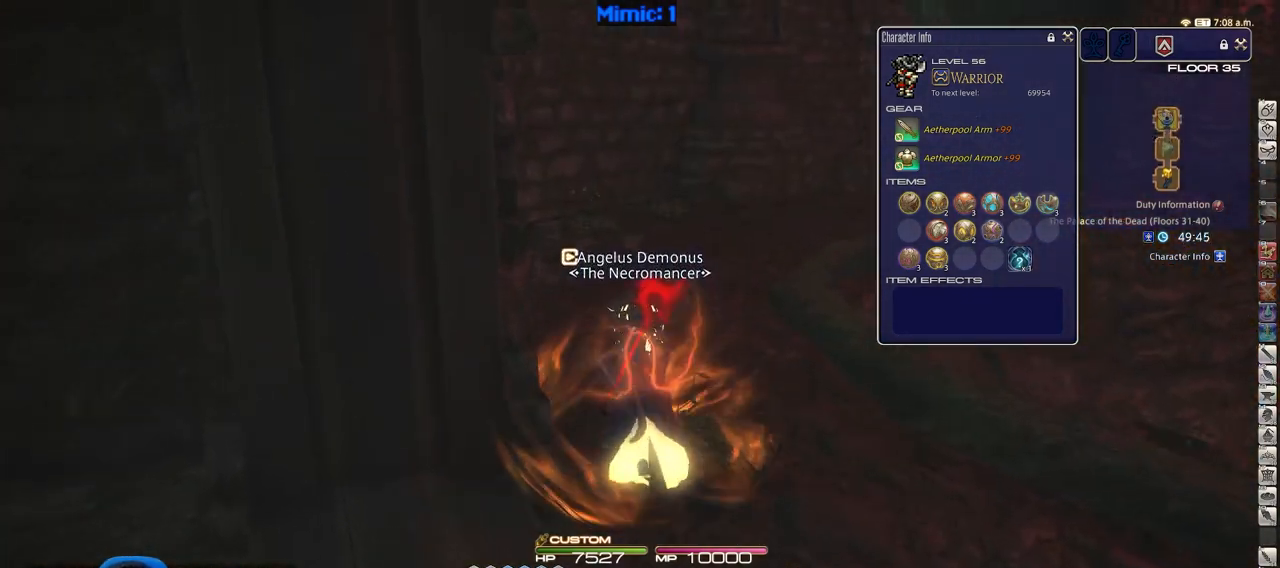
{"keys": ["w"], "events": [[33, "q", "up"]]}
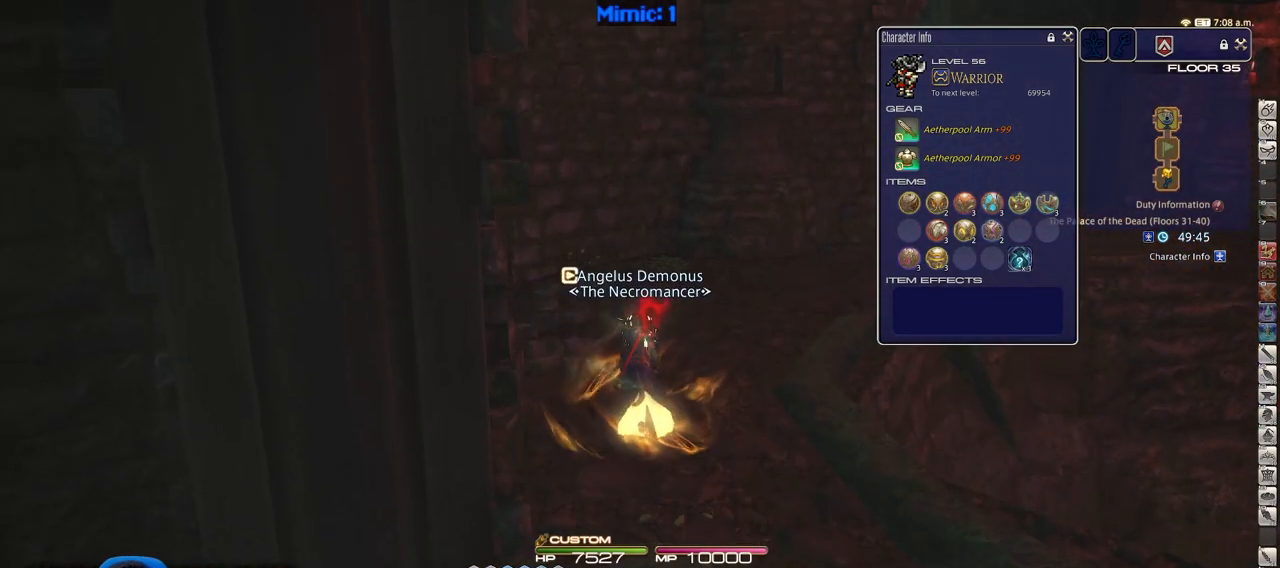
{"keys": ["w"], "events": []}
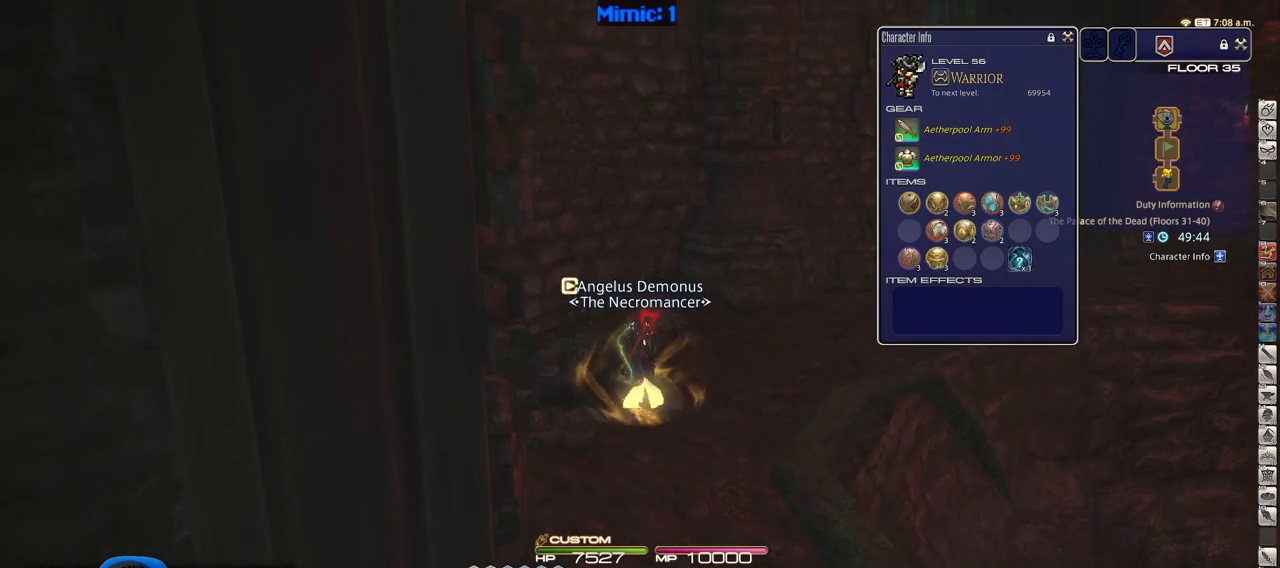
{"keys": ["d", "w"], "events": [[250, "d", "down"]]}
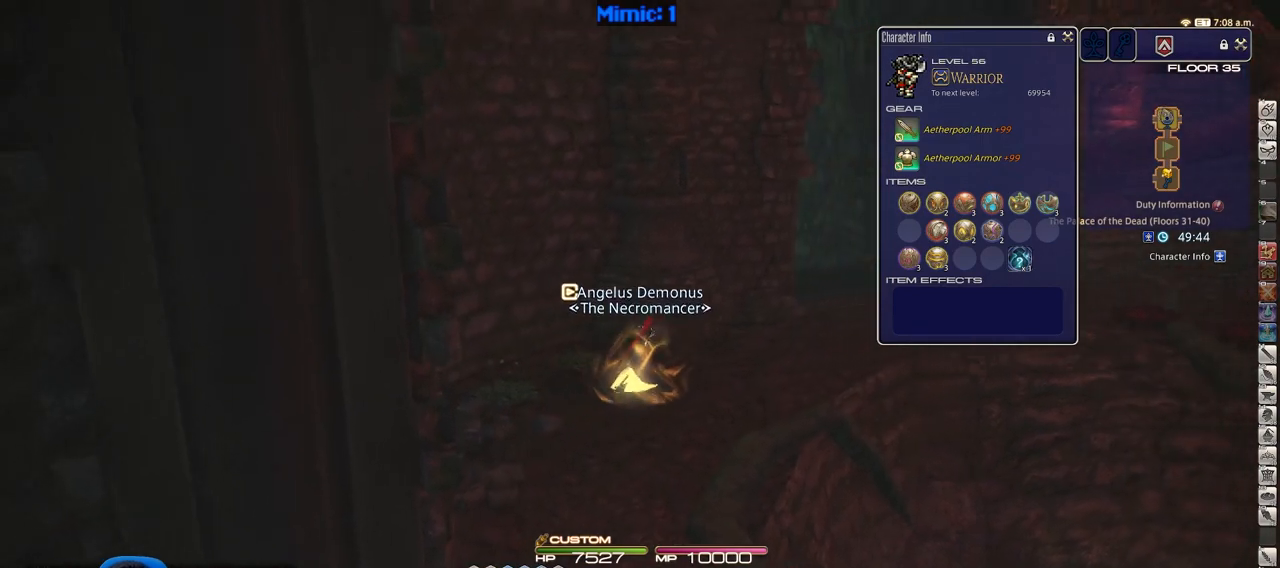
{"keys": ["d", "p", "w"], "events": [[500, "p", "down"]]}